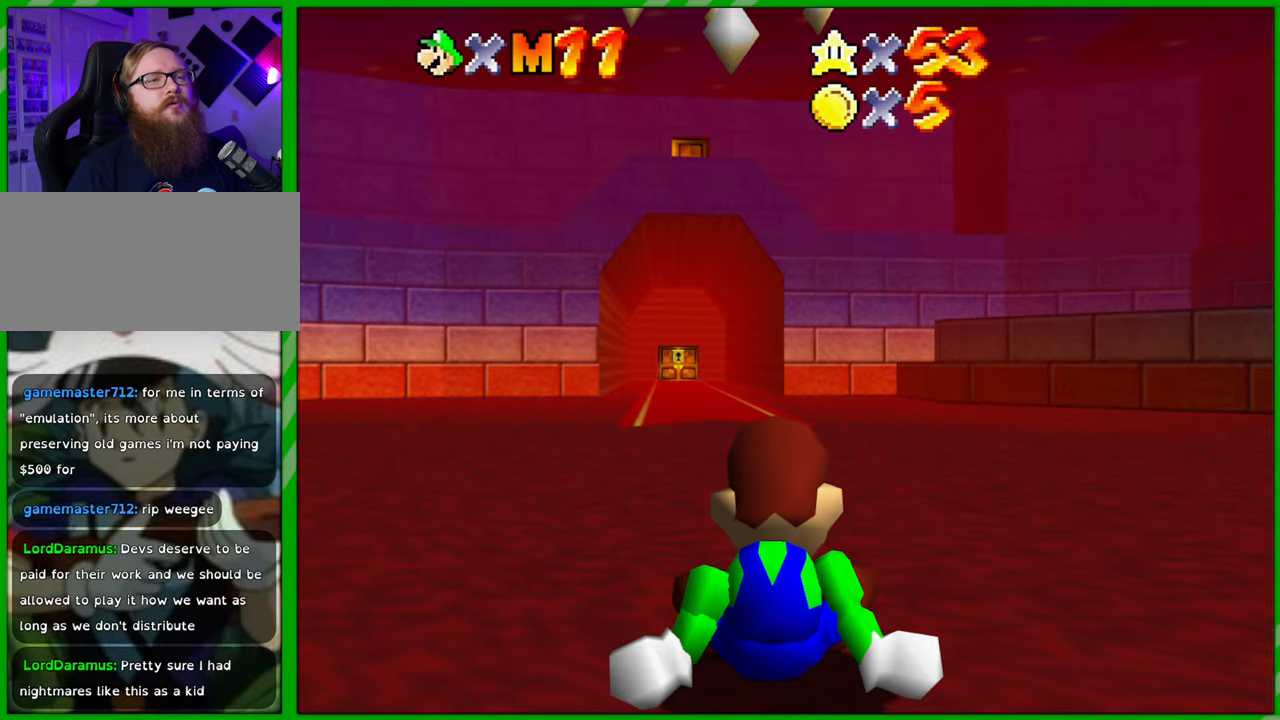
Gameplay with a controller (Nintendo layout); each line is a JSON object with the inputs held at the frame after it. "events" lists button and stick changes between this image and that frame as [ms after this image, input, new state], when the widget could be followed in between. Not read: L1 L3 R1 R3 X Y Z.
{"buttons": [], "left_stick": "center", "events": [[67, "C_LEFT", "down"], [217, "C_LEFT", "up"]]}
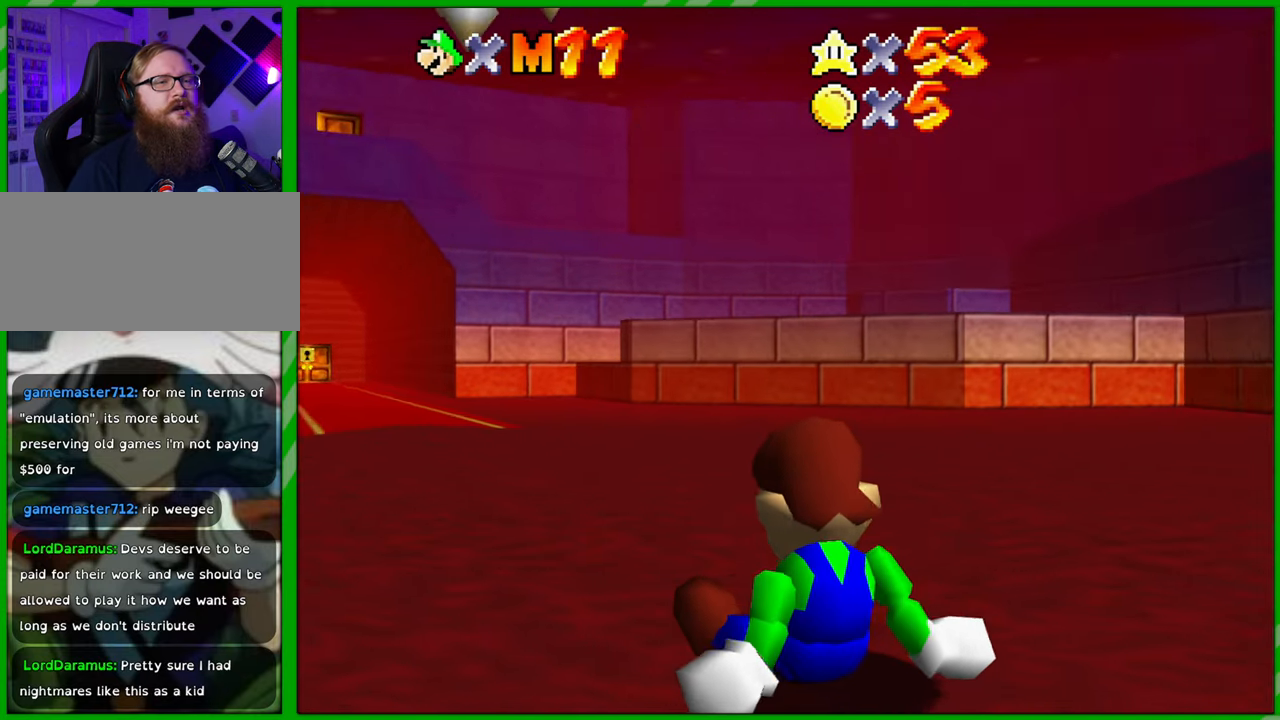
{"buttons": [], "left_stick": "center", "events": [[50, "C_LEFT", "down"], [167, "C_LEFT", "up"], [317, "C_LEFT", "down"], [467, "C_LEFT", "up"]]}
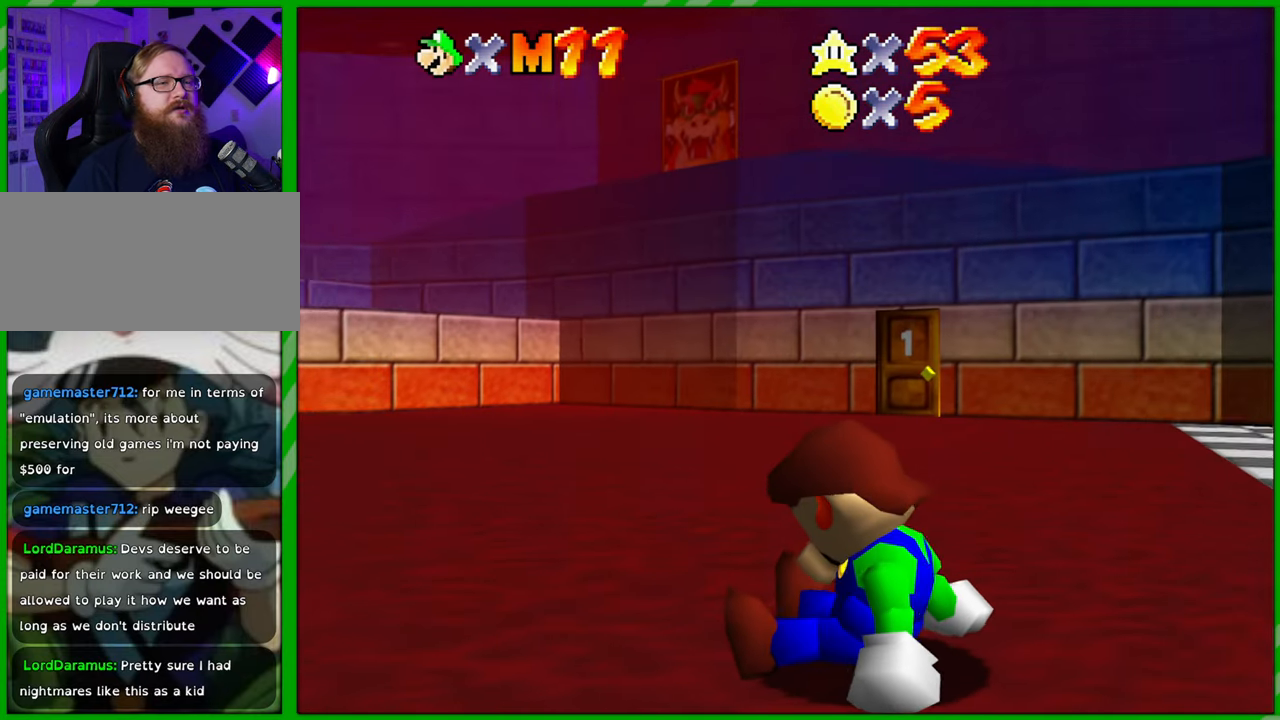
{"buttons": [], "left_stick": "up", "events": [[50, "C_LEFT", "down"], [100, "left_stick", "up"], [167, "C_LEFT", "up"]]}
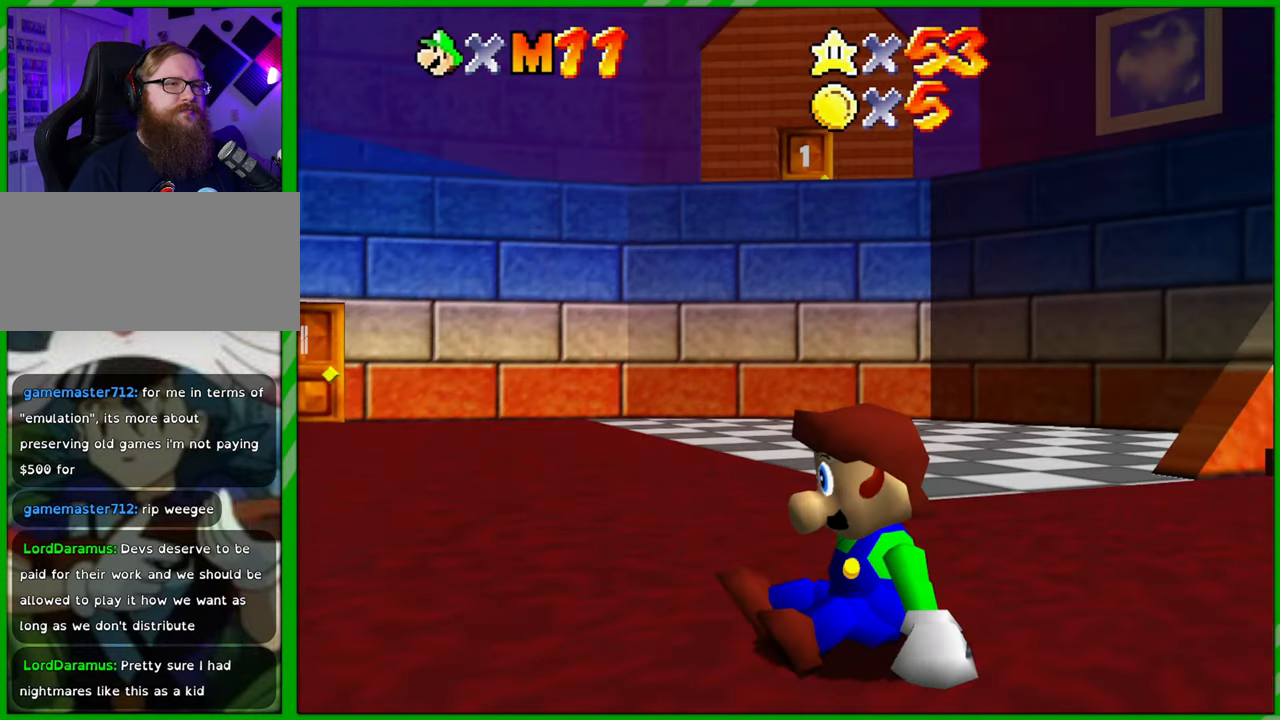
{"buttons": [], "left_stick": "up-left", "events": [[50, "left_stick", "up-left"]]}
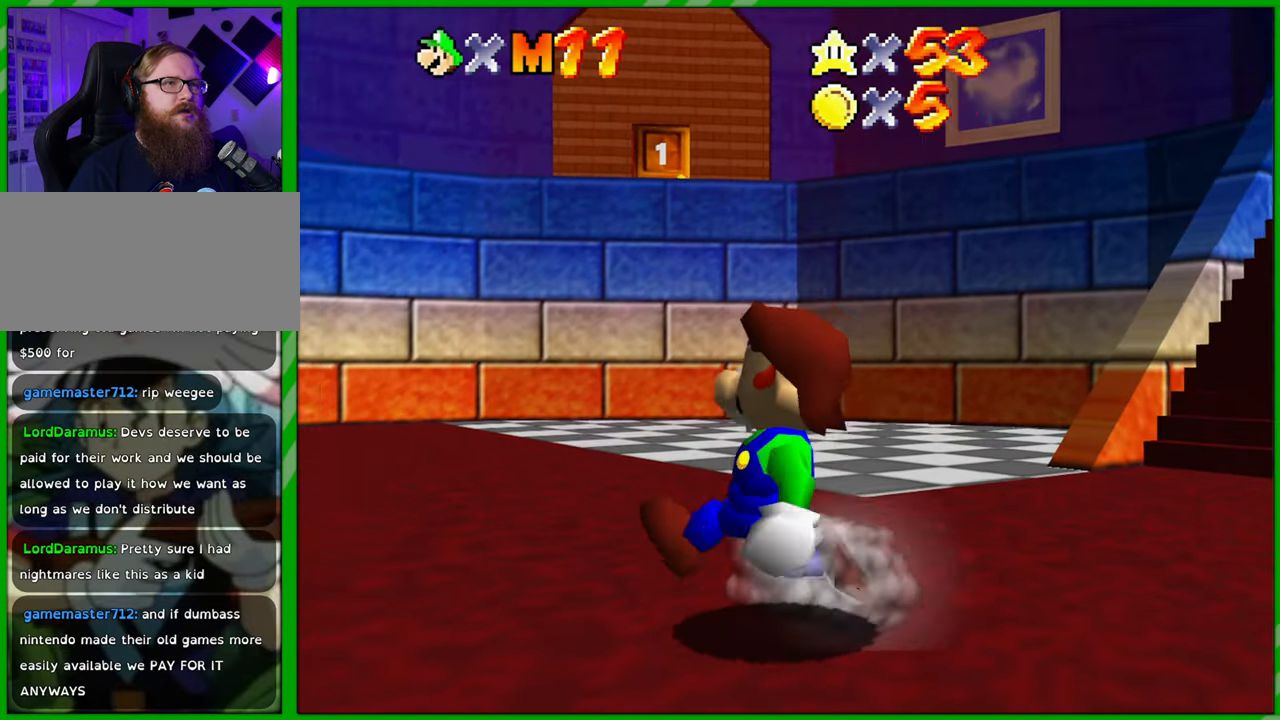
{"buttons": [], "left_stick": "up-left", "events": []}
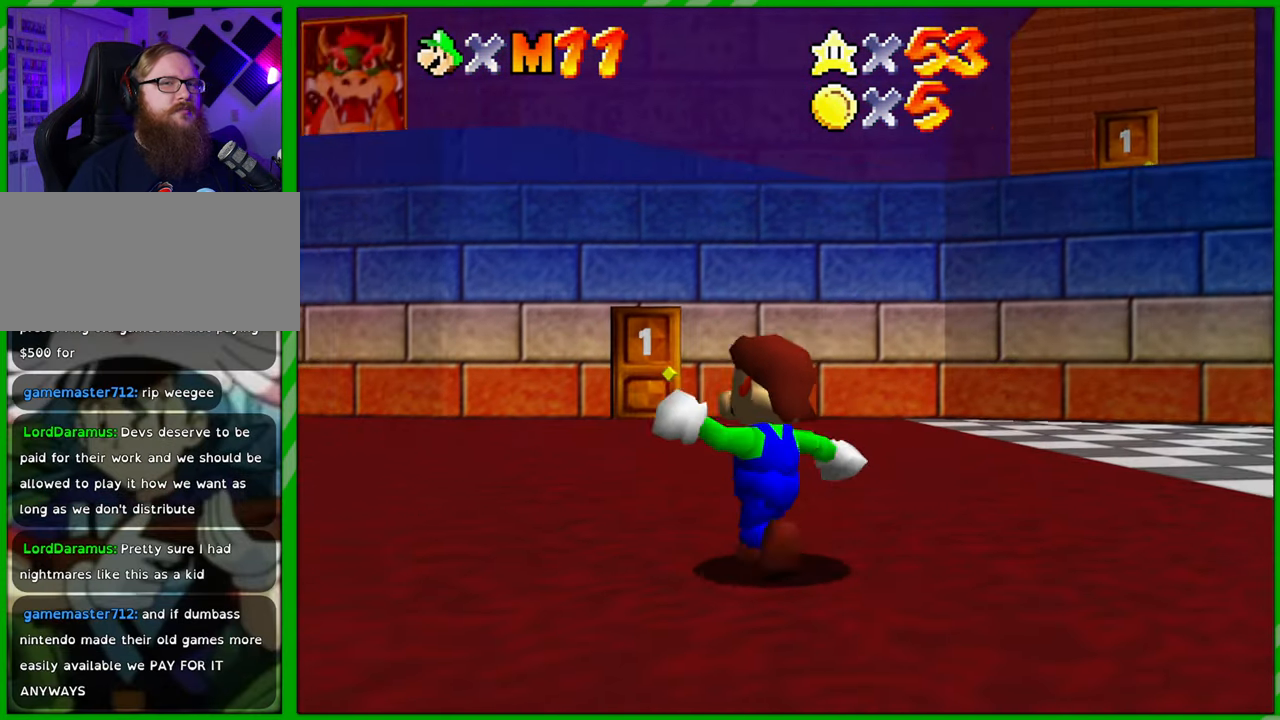
{"buttons": [], "left_stick": "up", "events": [[217, "left_stick", "up"]]}
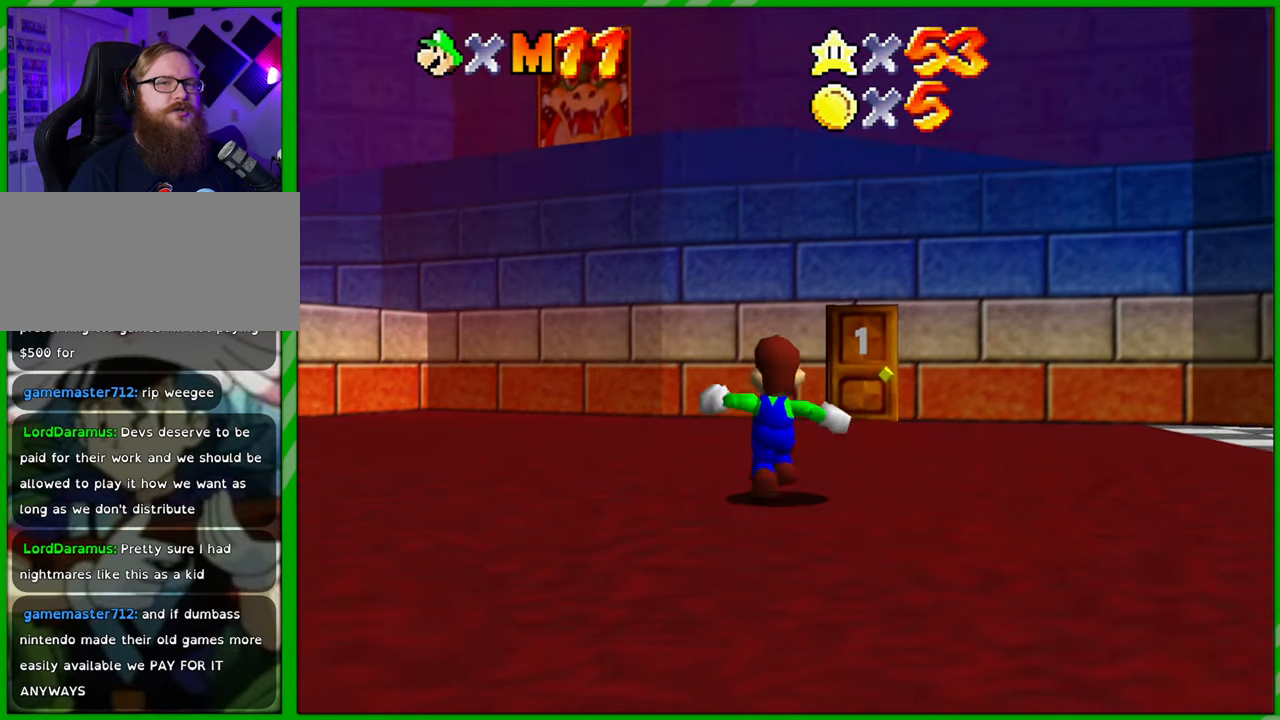
{"buttons": [], "left_stick": "right", "events": [[167, "left_stick", "up-right"], [317, "left_stick", "right"]]}
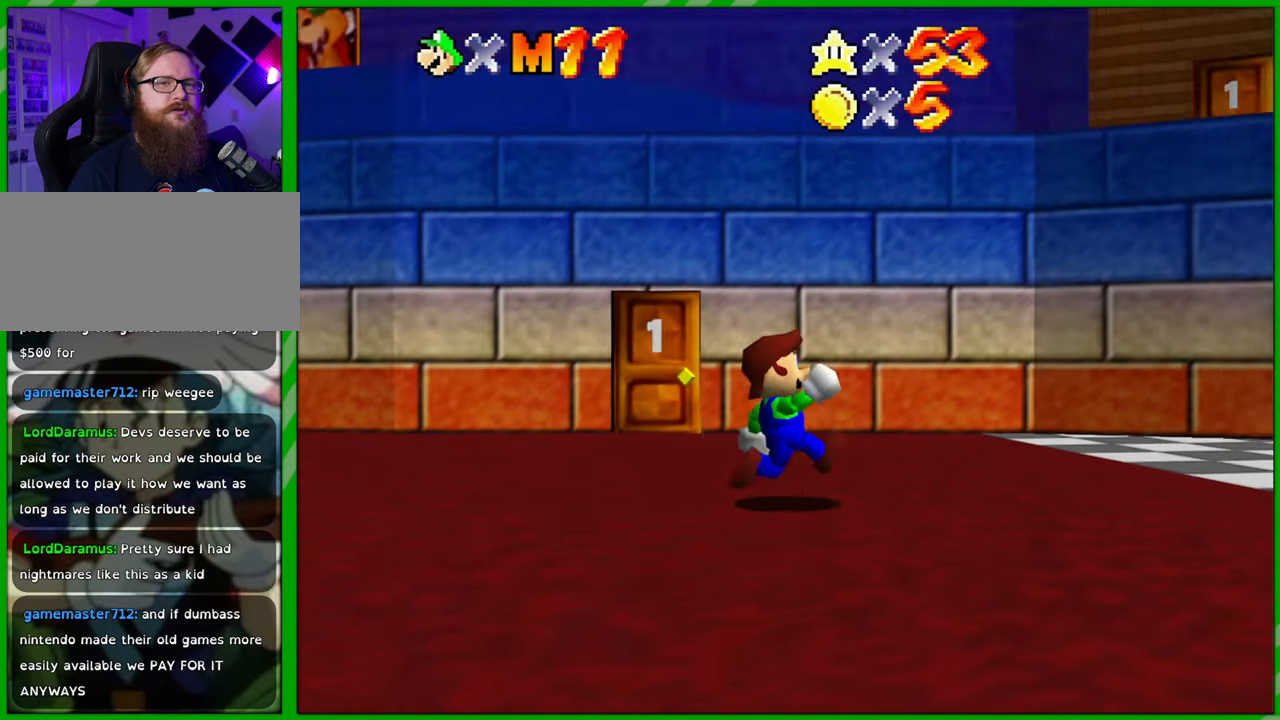
{"buttons": ["A"], "left_stick": "up", "events": [[283, "left_stick", "down"], [400, "left_stick", "left"], [483, "left_stick", "up"], [500, "A", "down"]]}
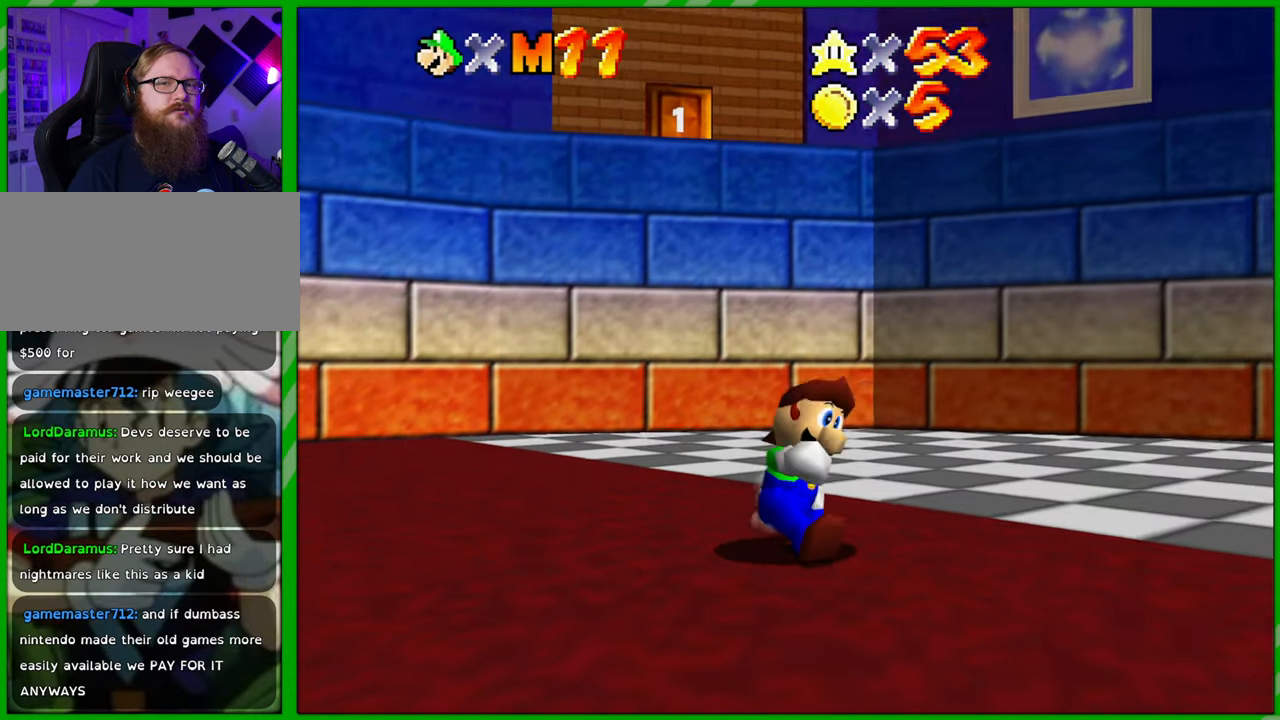
{"buttons": ["A"], "left_stick": "up", "events": []}
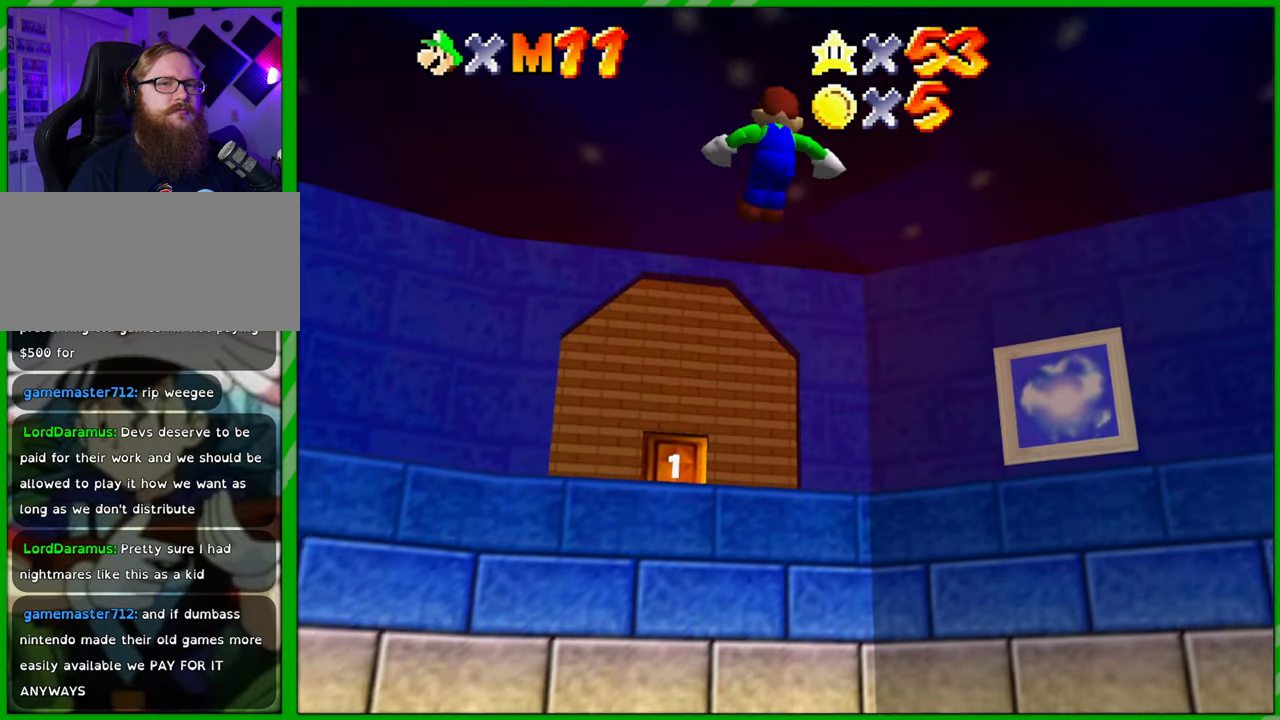
{"buttons": ["A"], "left_stick": "up", "events": []}
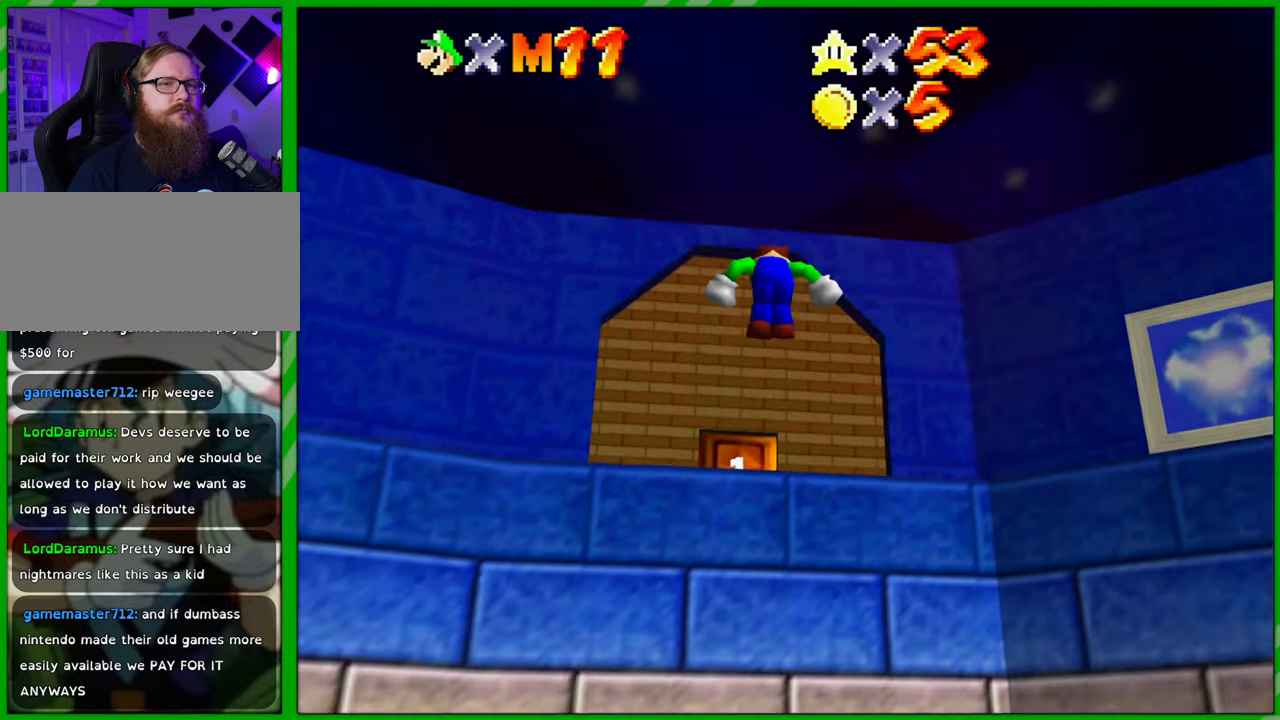
{"buttons": ["A"], "left_stick": "up", "events": [[217, "A", "up"], [450, "A", "down"]]}
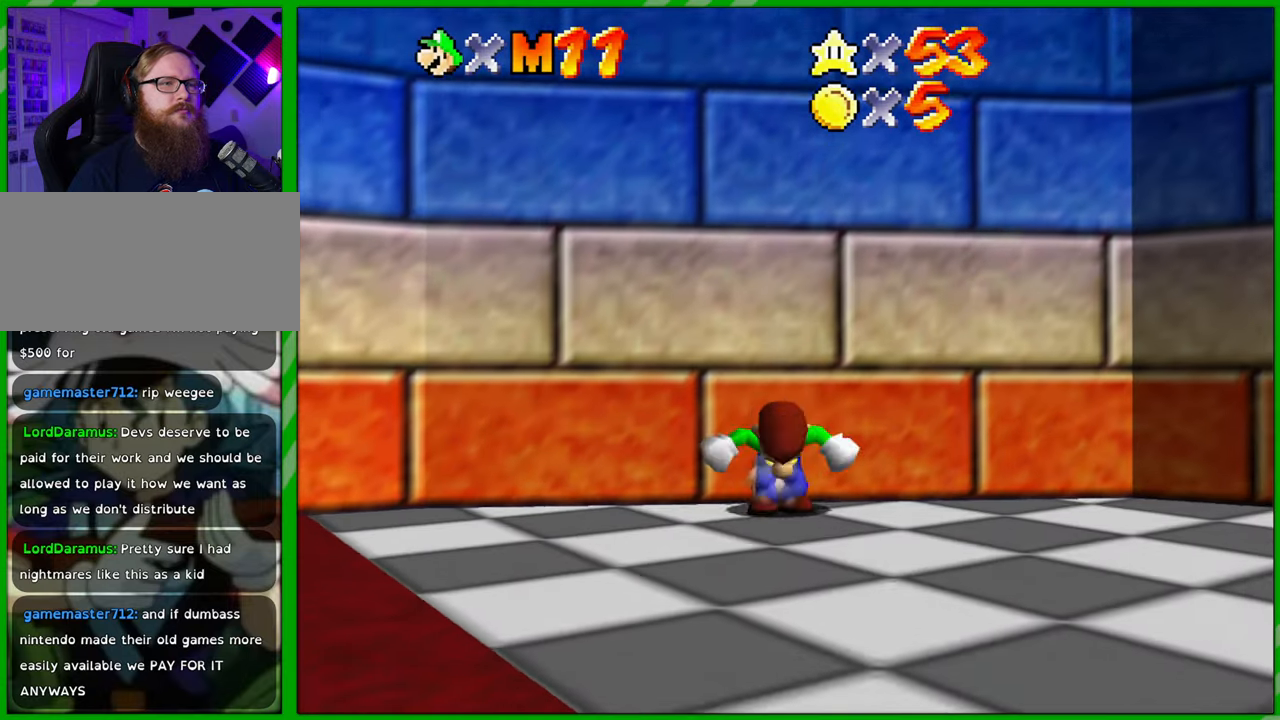
{"buttons": [], "left_stick": "up", "events": [[383, "A", "up"]]}
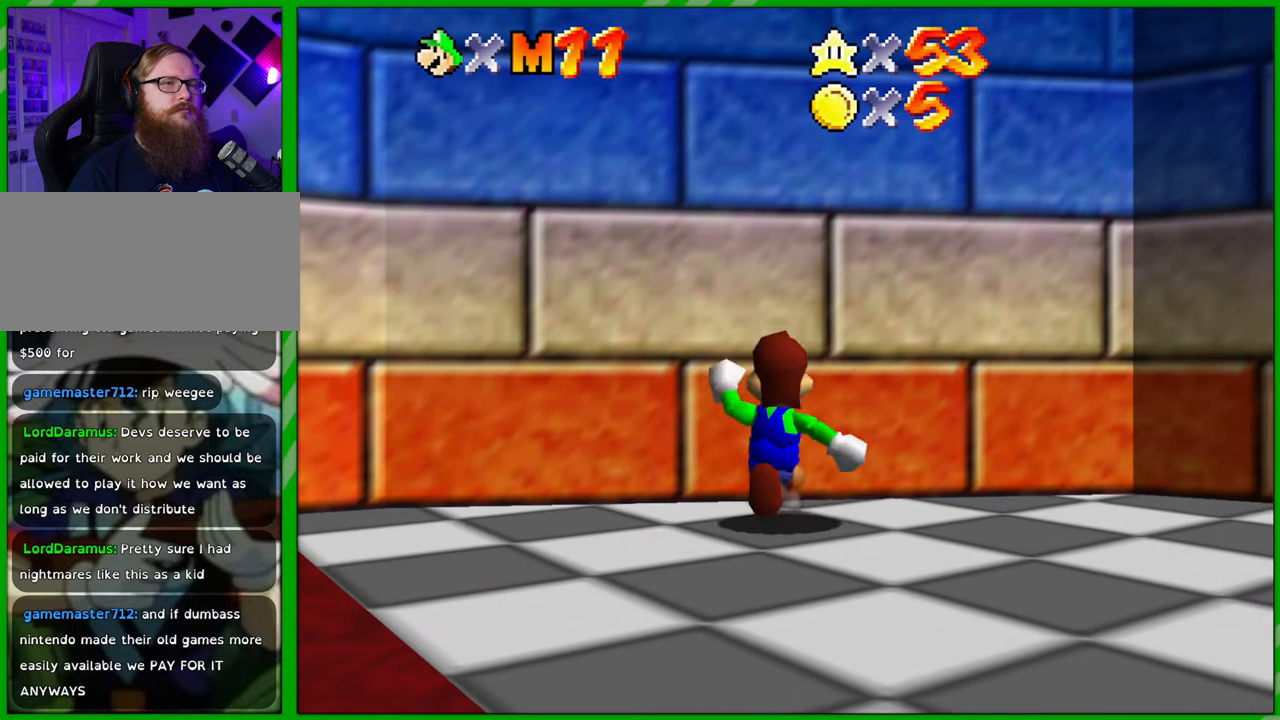
{"buttons": [], "left_stick": "right", "events": [[217, "left_stick", "up-right"], [367, "left_stick", "right"]]}
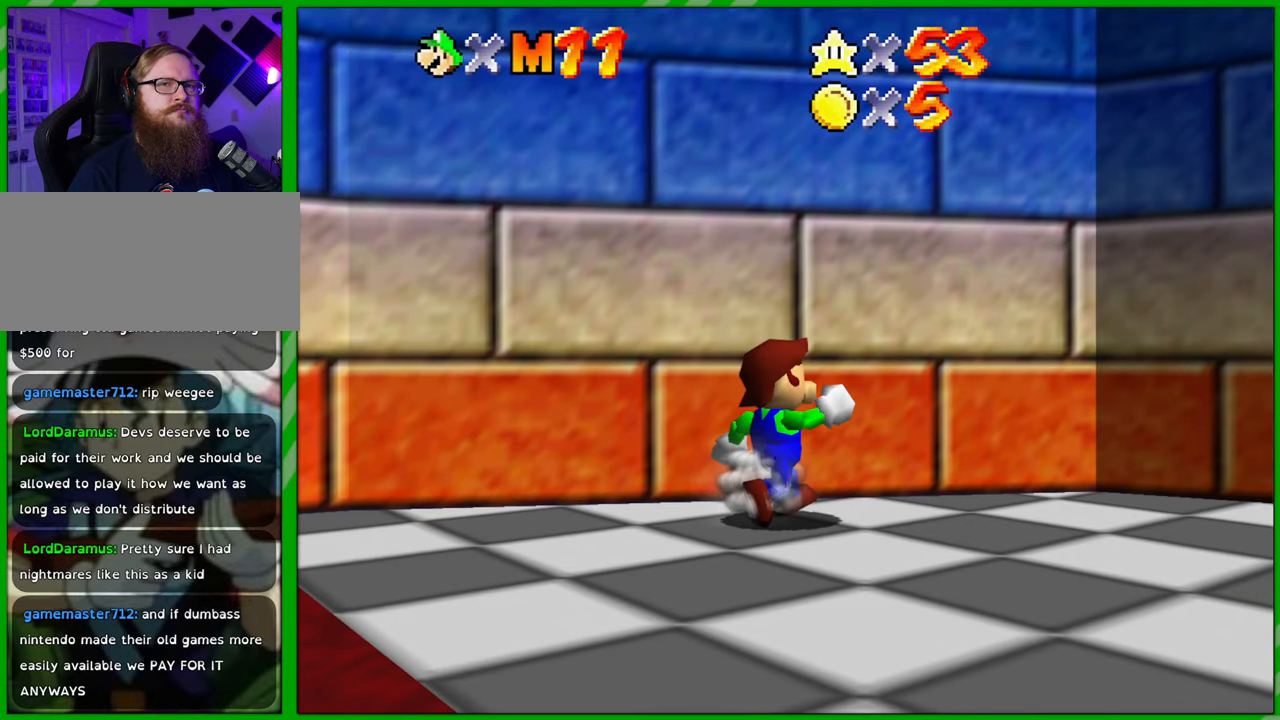
{"buttons": [], "left_stick": "right", "events": []}
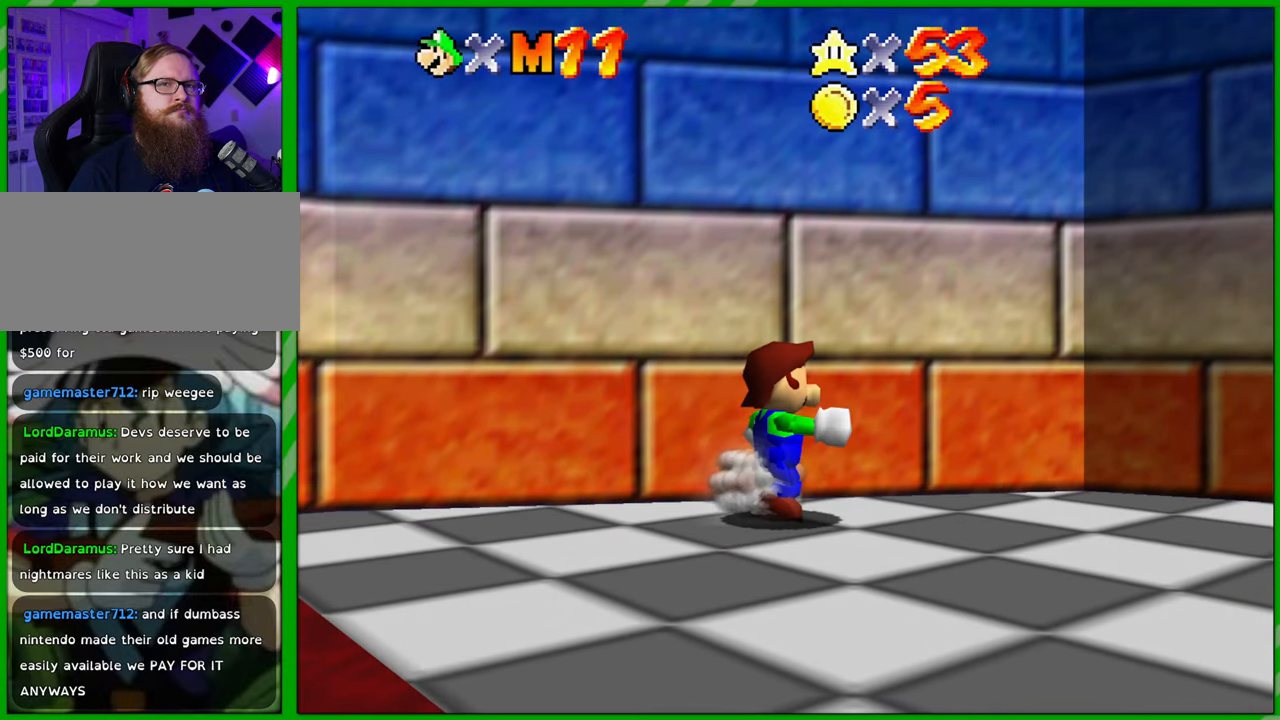
{"buttons": [], "left_stick": "right", "events": []}
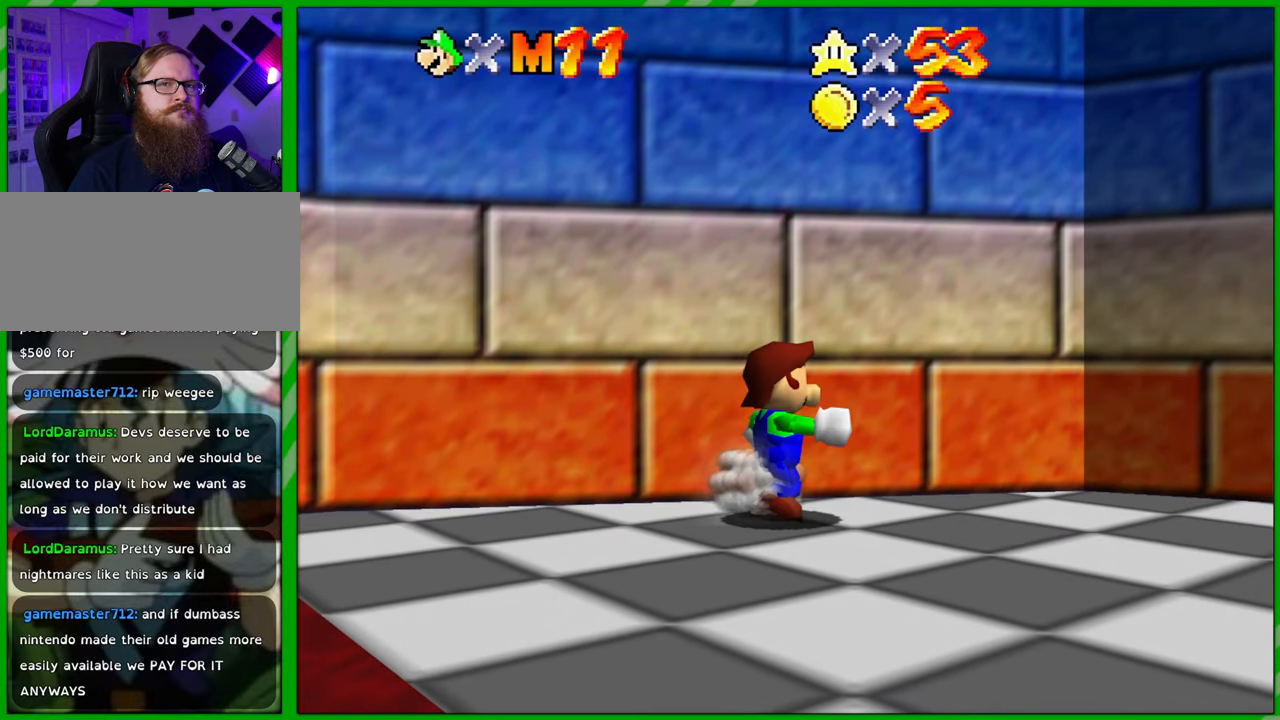
{"buttons": [], "left_stick": "right", "events": []}
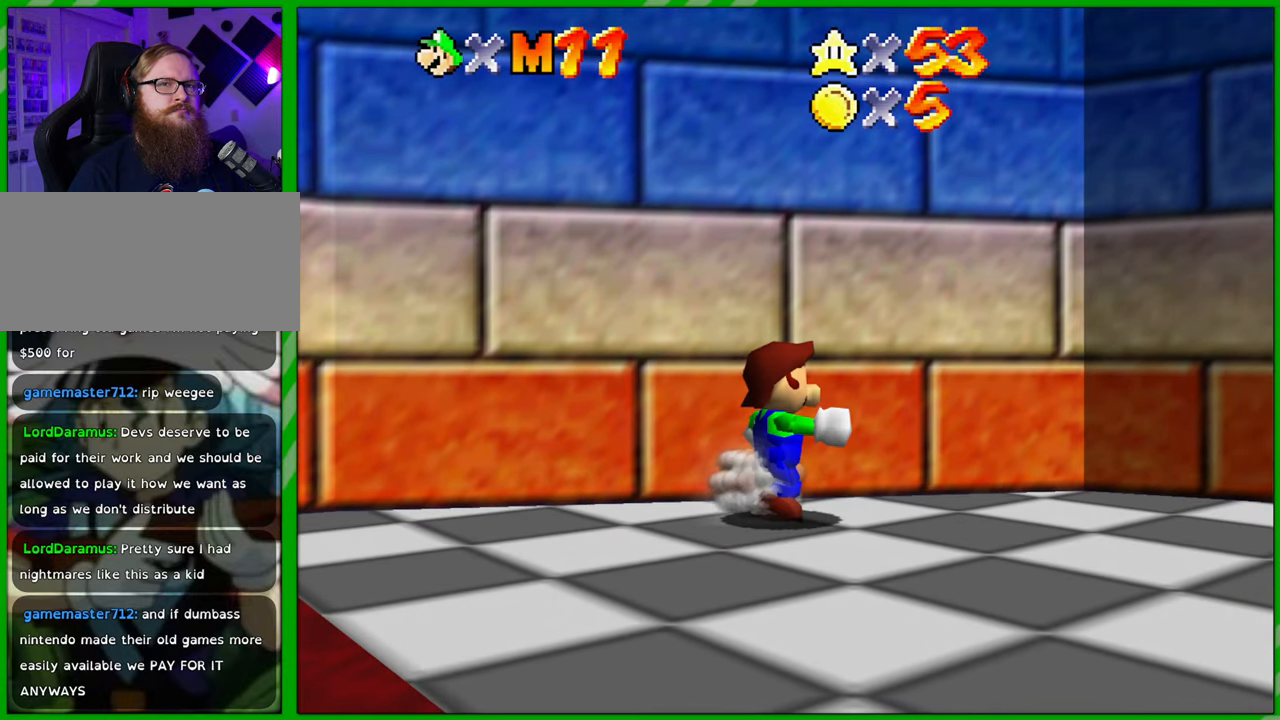
{"buttons": [], "left_stick": "up", "events": [[483, "left_stick", "up"]]}
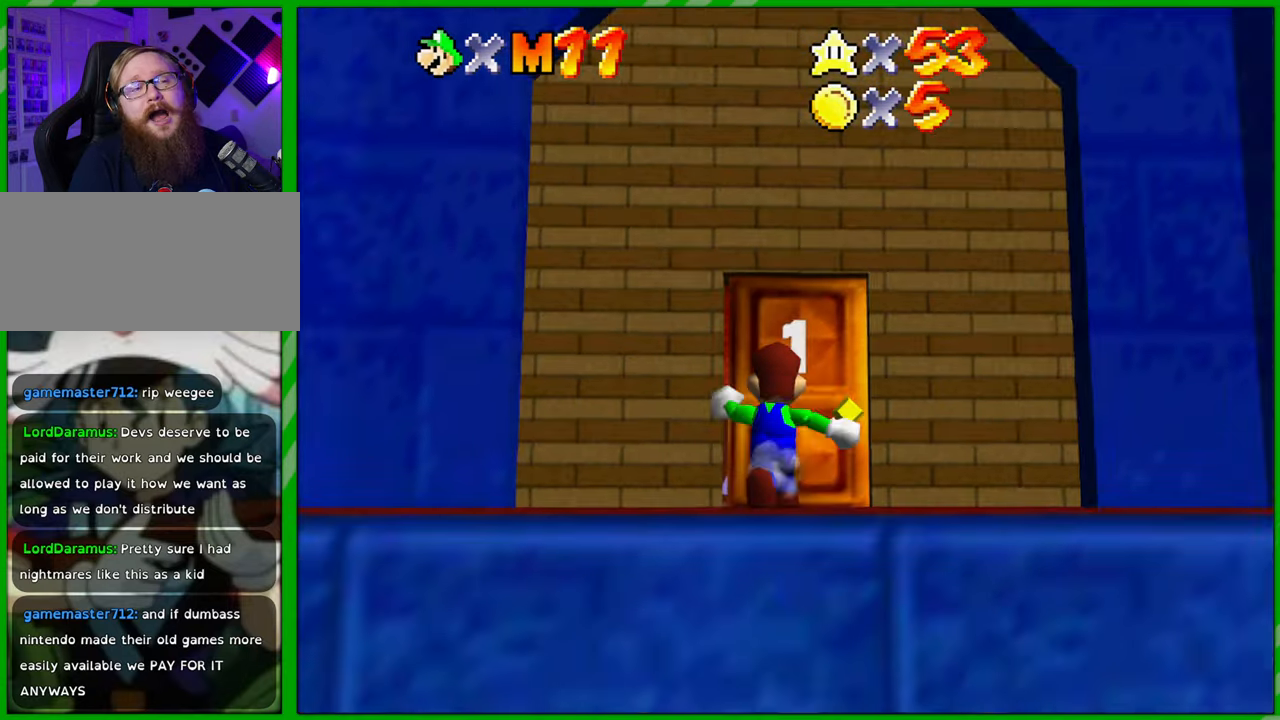
{"buttons": [], "left_stick": "up", "events": []}
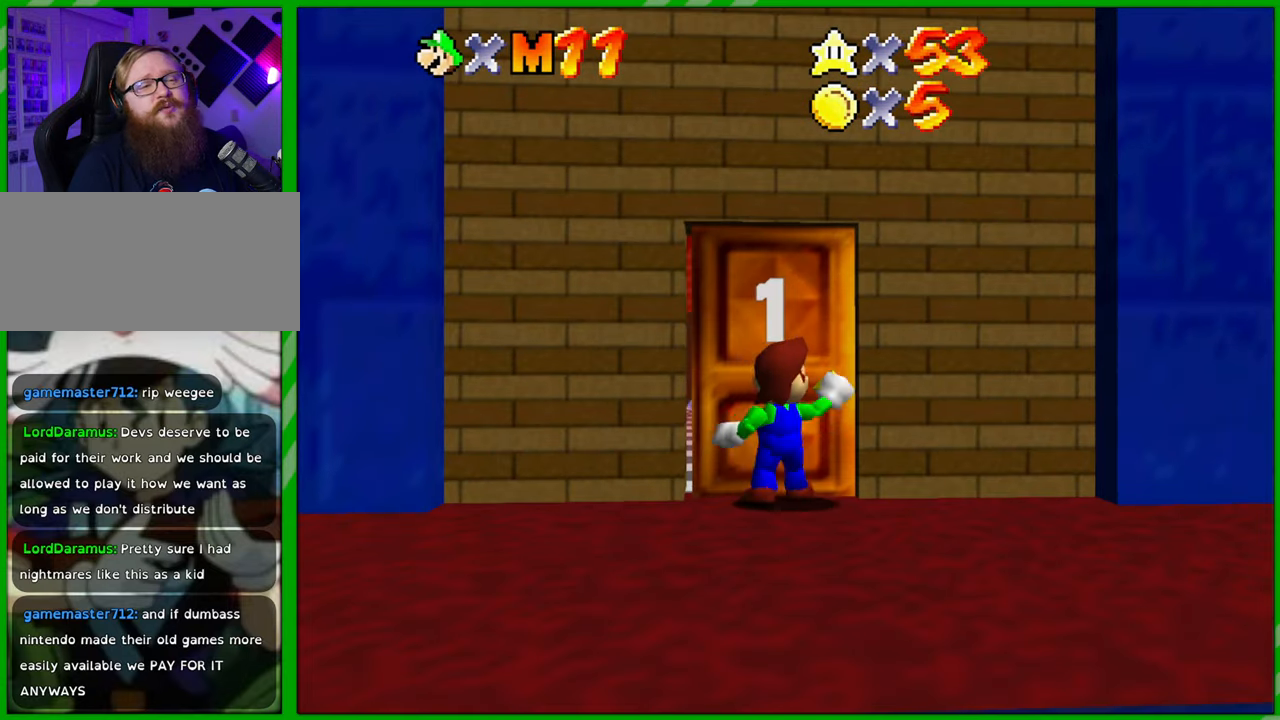
{"buttons": [], "left_stick": "center", "events": [[133, "left_stick", "center"]]}
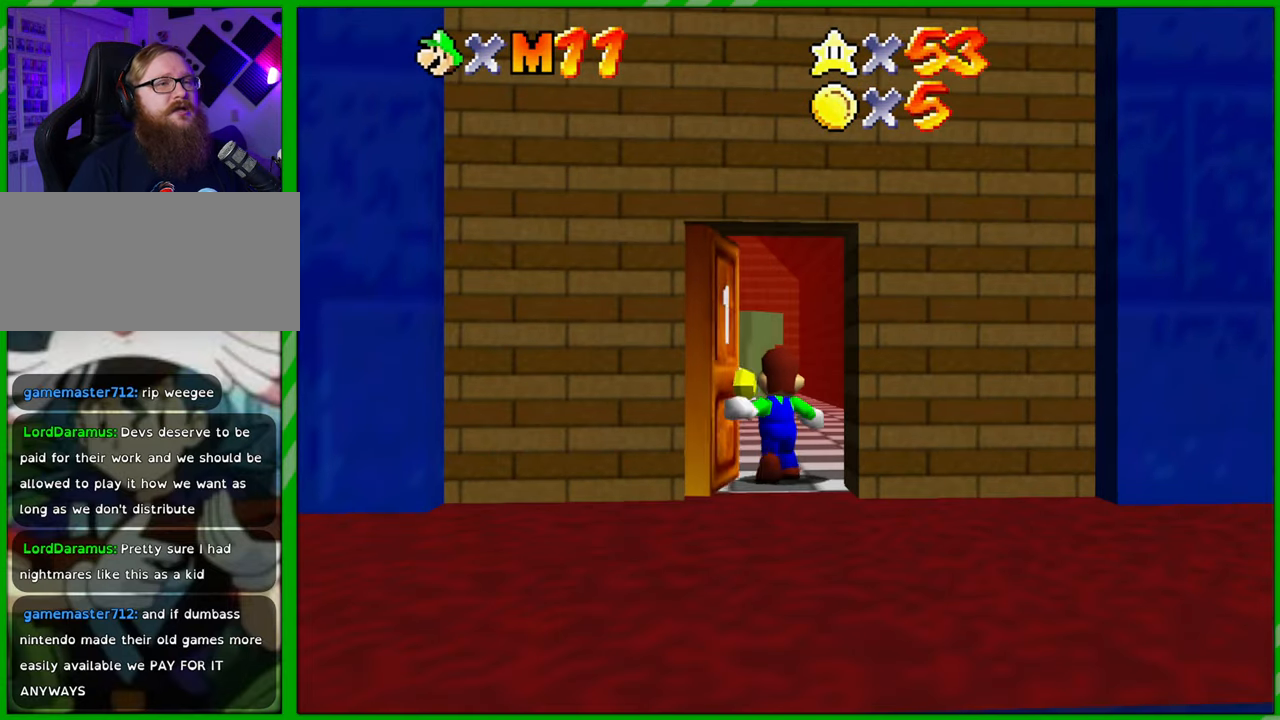
{"buttons": [], "left_stick": "up", "events": [[417, "left_stick", "up"]]}
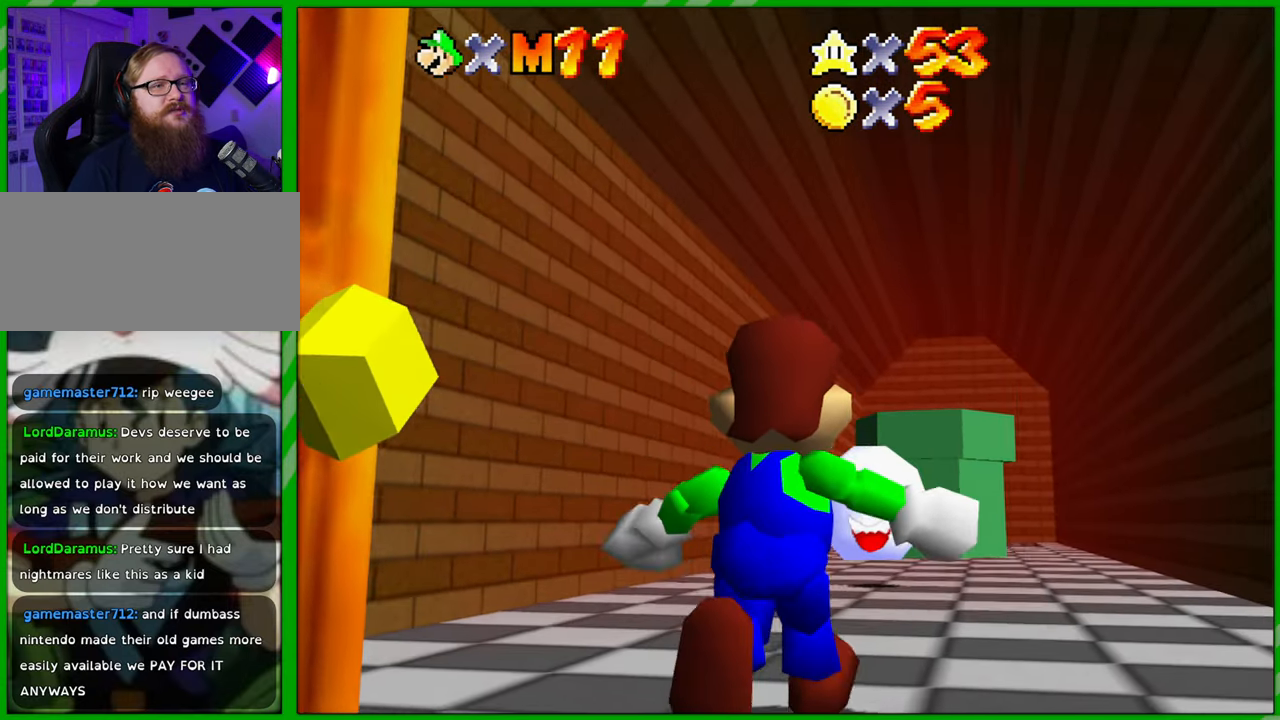
{"buttons": [], "left_stick": "up", "events": []}
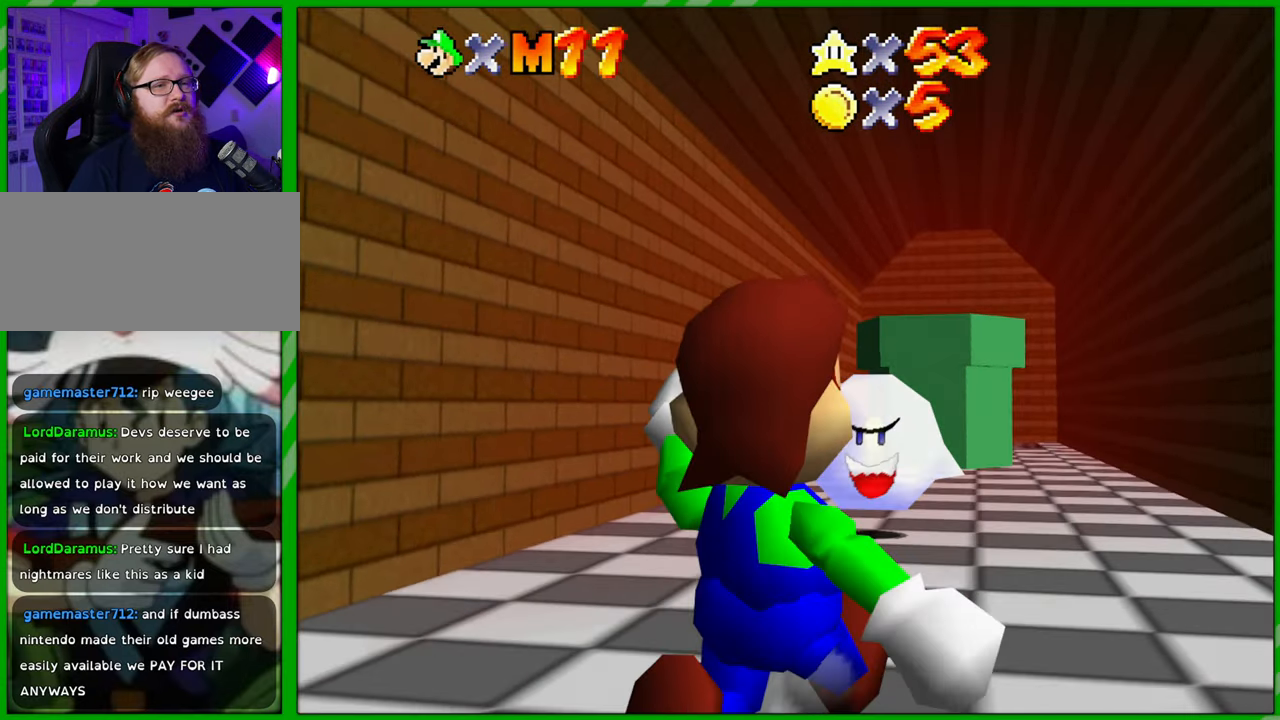
{"buttons": ["A"], "left_stick": "up", "events": [[484, "A", "down"]]}
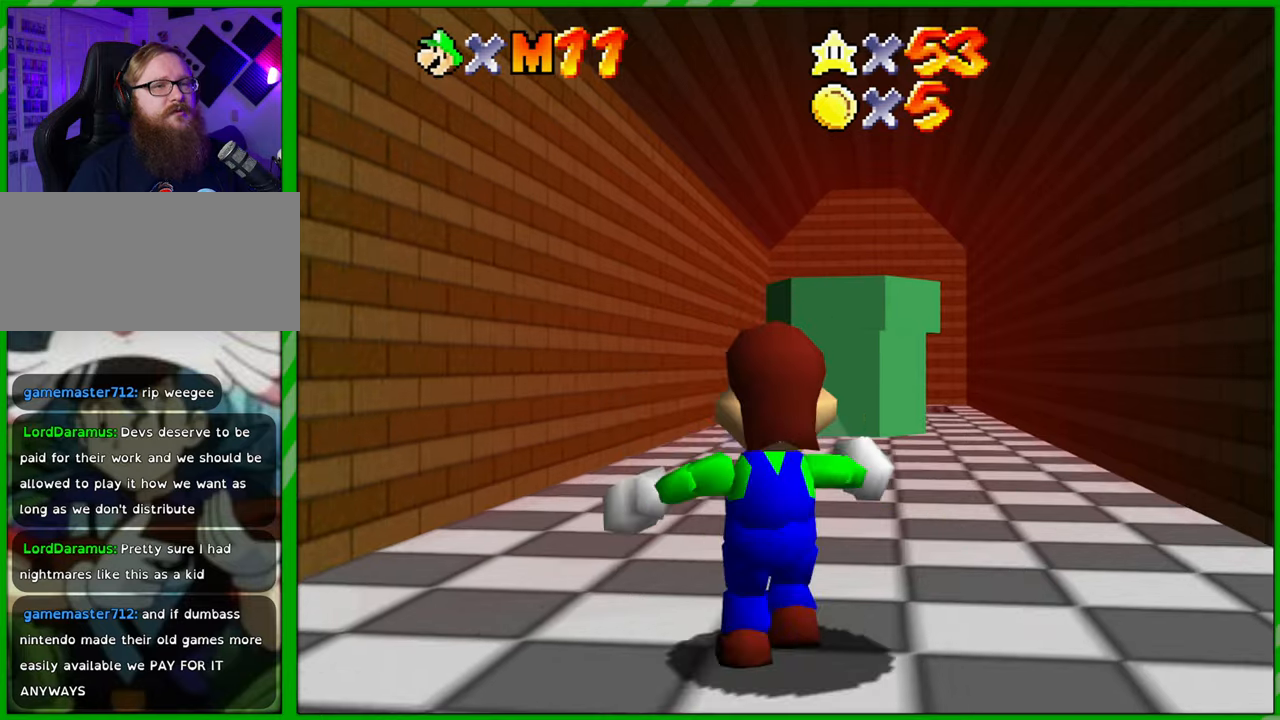
{"buttons": [], "left_stick": "center", "events": [[150, "A", "up"], [334, "left_stick", "up-right"], [450, "left_stick", "center"]]}
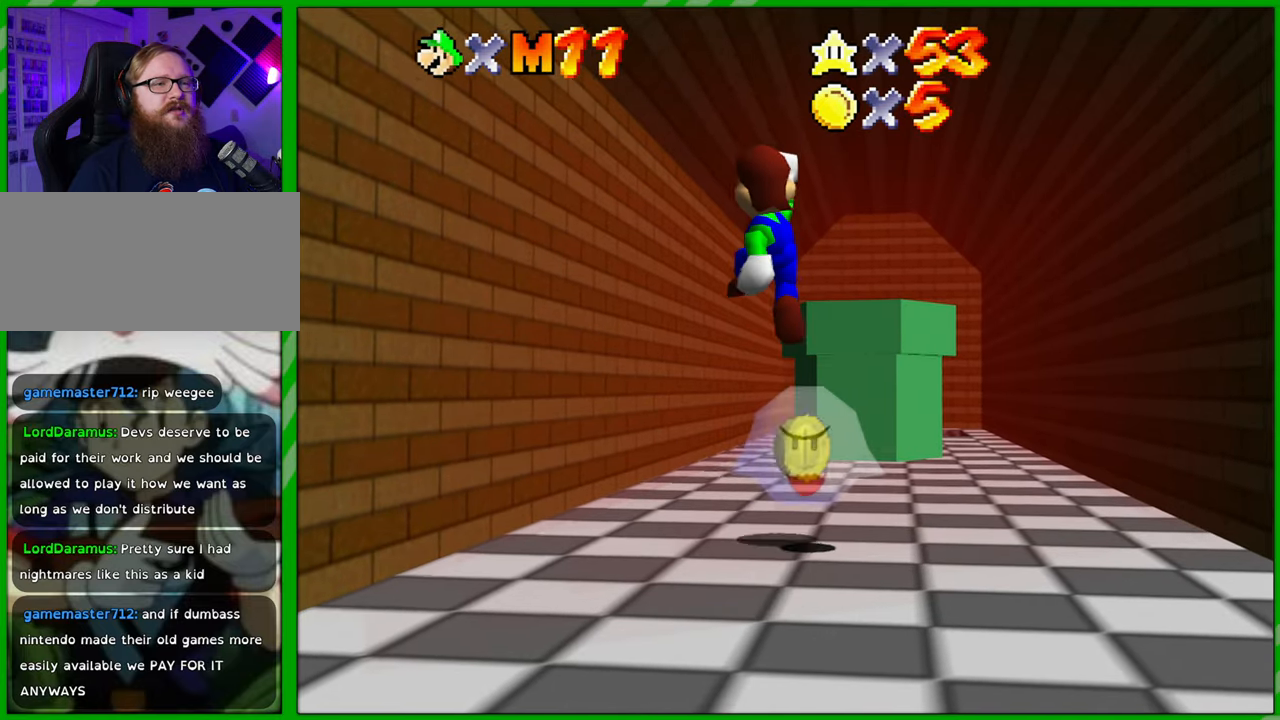
{"buttons": [], "left_stick": "center", "events": []}
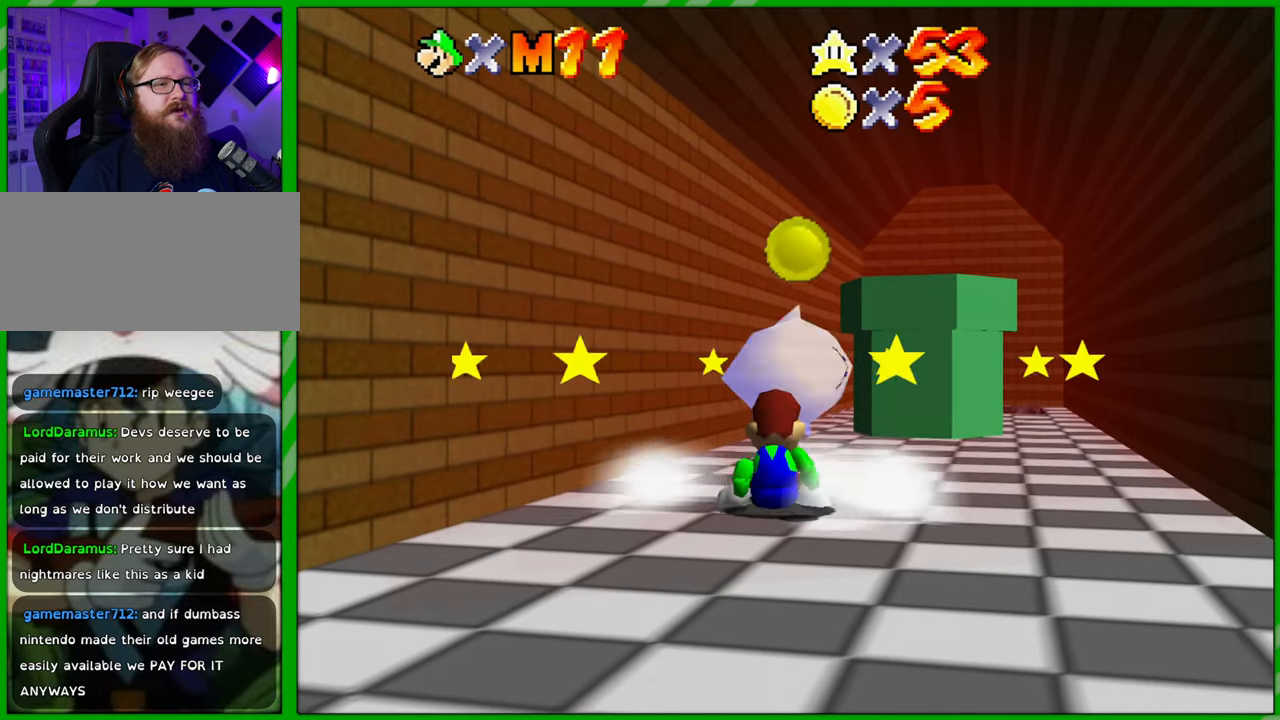
{"buttons": [], "left_stick": "right", "events": [[500, "left_stick", "right"]]}
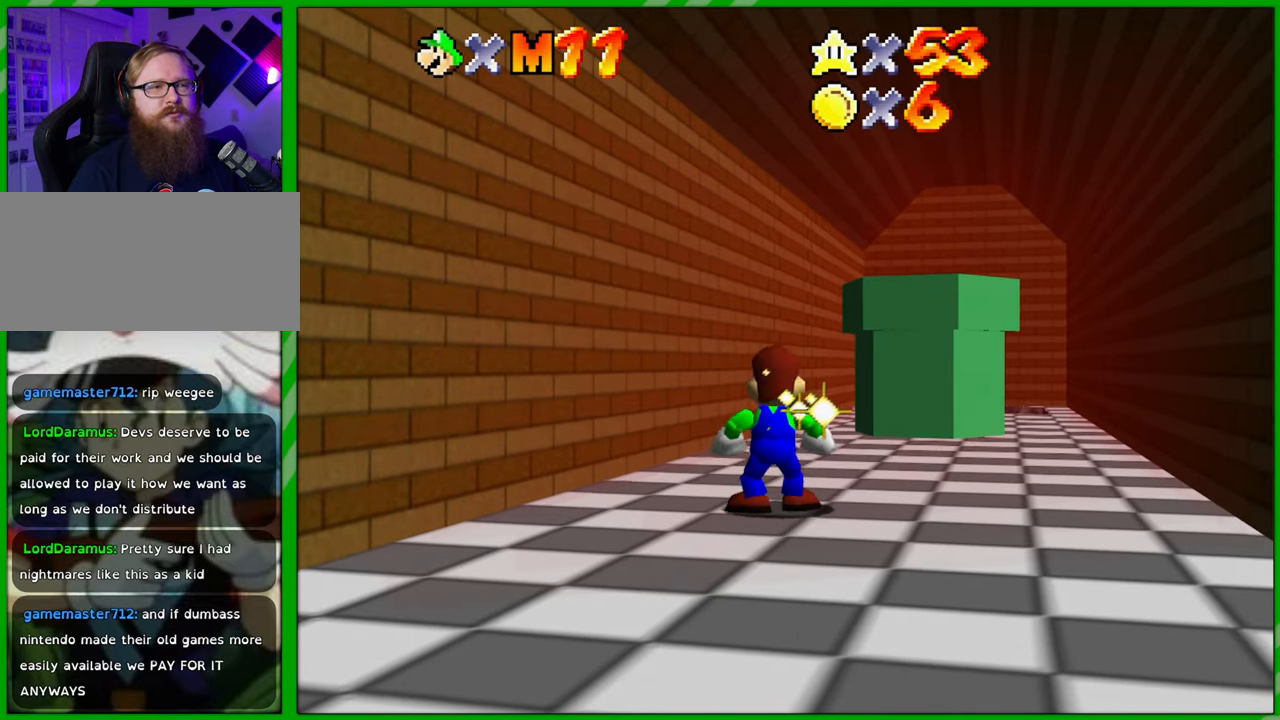
{"buttons": [], "left_stick": "up", "events": [[300, "left_stick", "up-right"], [400, "left_stick", "up"]]}